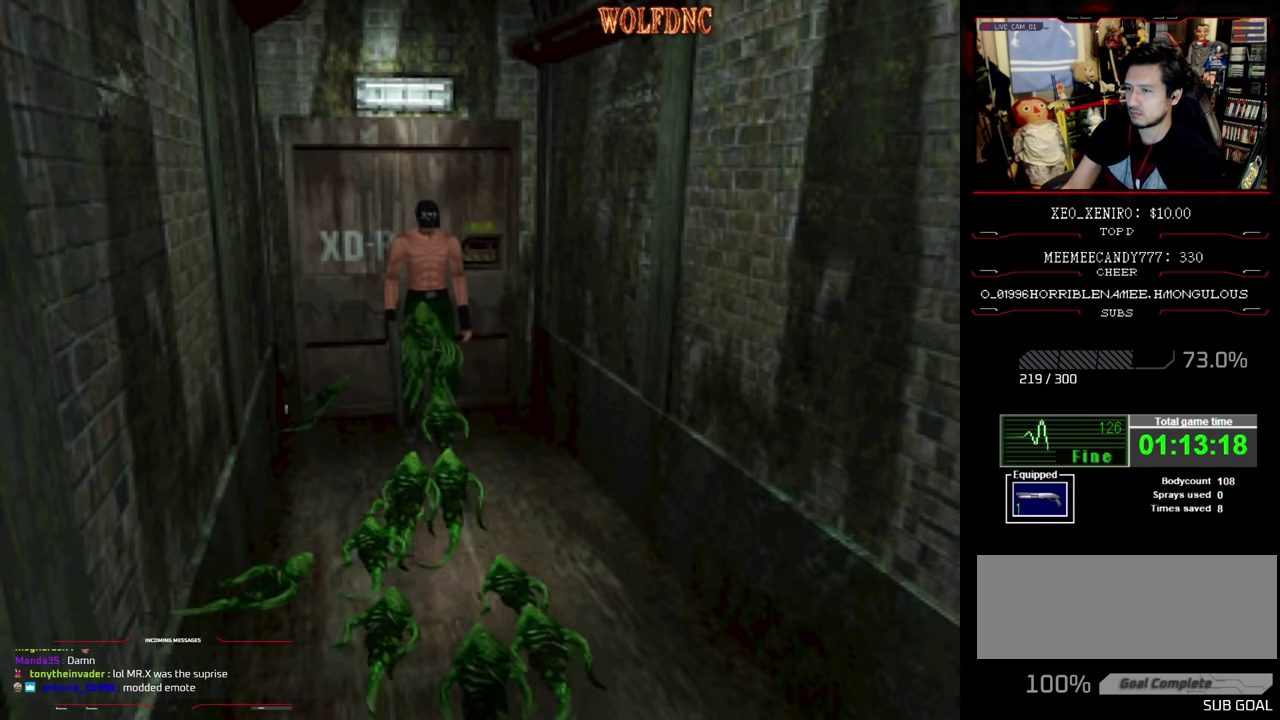
Gameplay with a controller (PlayStation layout); each line is a JSON object with the inputs held at the frame after it. "events" lists button and stick changes between this image and that frame as [ms after this image, input, new state], when the widget could be followed in between. Not read: L3 R3.
{"buttons": [], "events": [[33, "DPAD_DOWN", "up"], [116, "DPAD_DOWN", "down"], [166, "DPAD_DOWN", "up"], [216, "DPAD_DOWN", "down"], [266, "DPAD_DOWN", "up"], [316, "DPAD_DOWN", "down"], [383, "DPAD_DOWN", "up"], [450, "DPAD_DOWN", "down"], [500, "DPAD_DOWN", "up"]]}
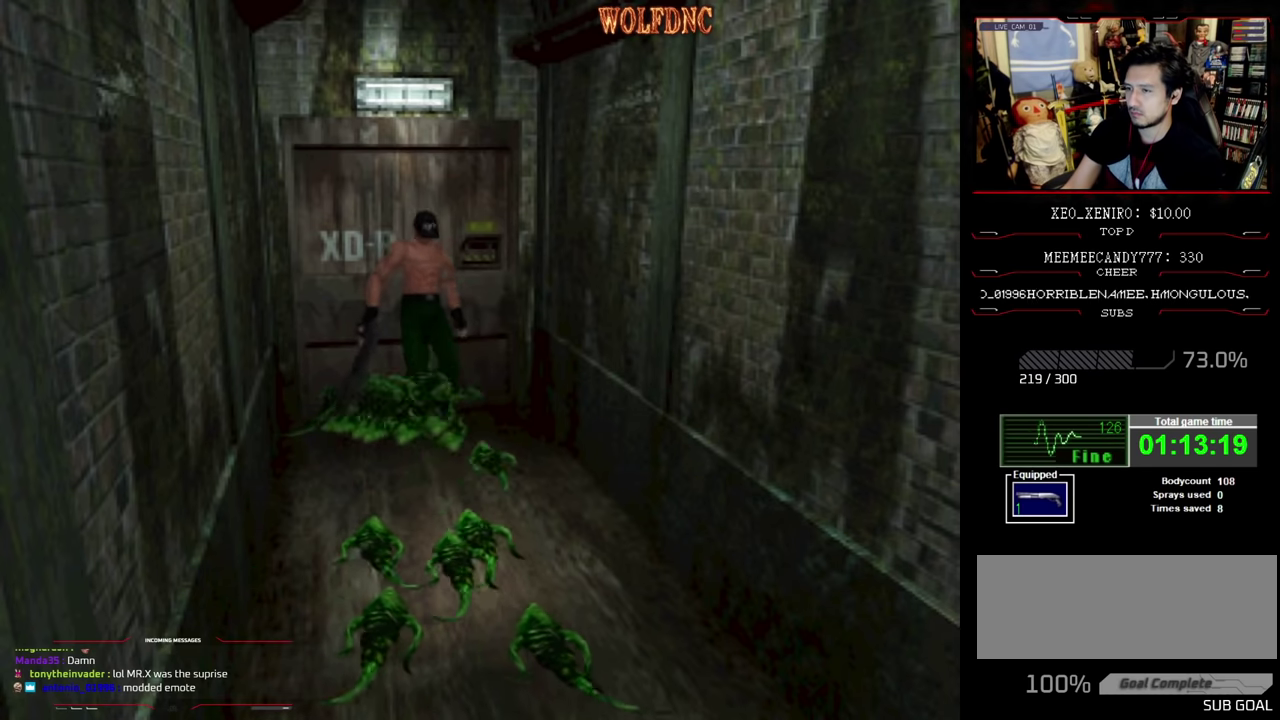
{"buttons": ["CROSS", "R1"], "events": [[50, "DPAD_DOWN", "down"], [133, "DPAD_DOWN", "up"], [133, "R1", "down"], [283, "CROSS", "down"]]}
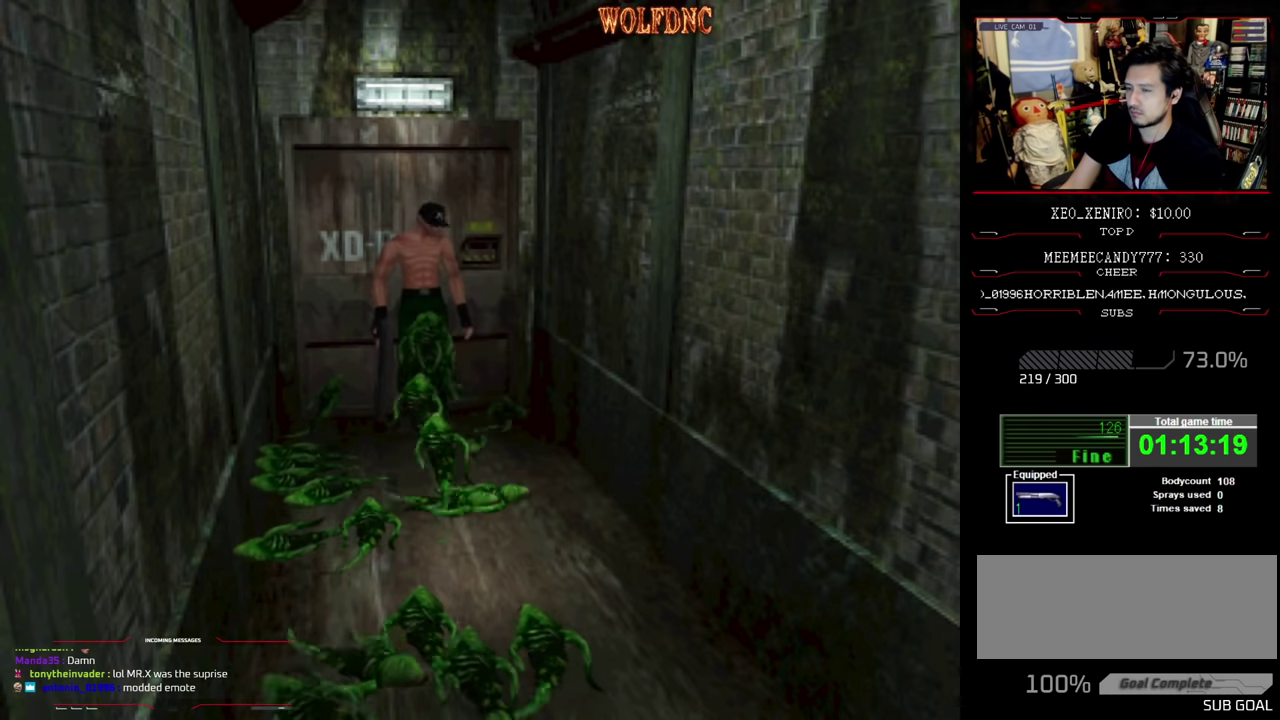
{"buttons": ["CROSS", "R1"], "events": []}
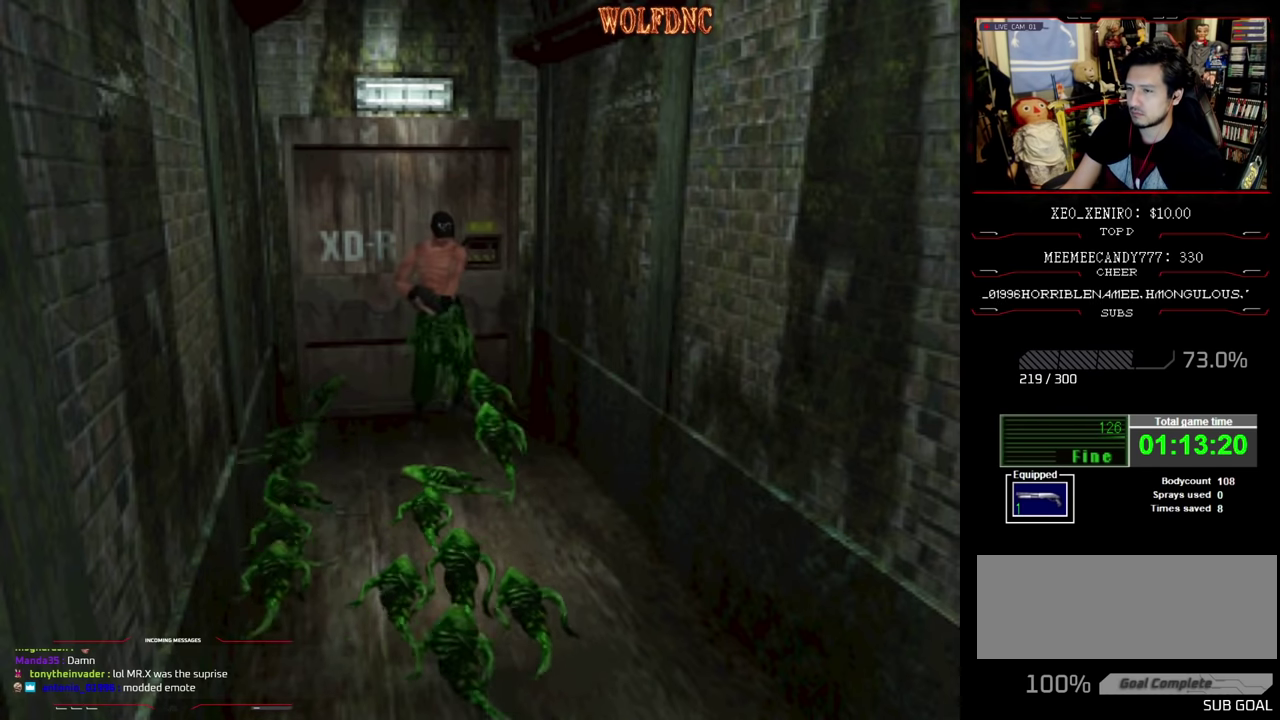
{"buttons": ["CROSS", "DPAD_DOWN"], "events": [[400, "R1", "up"], [500, "DPAD_DOWN", "down"]]}
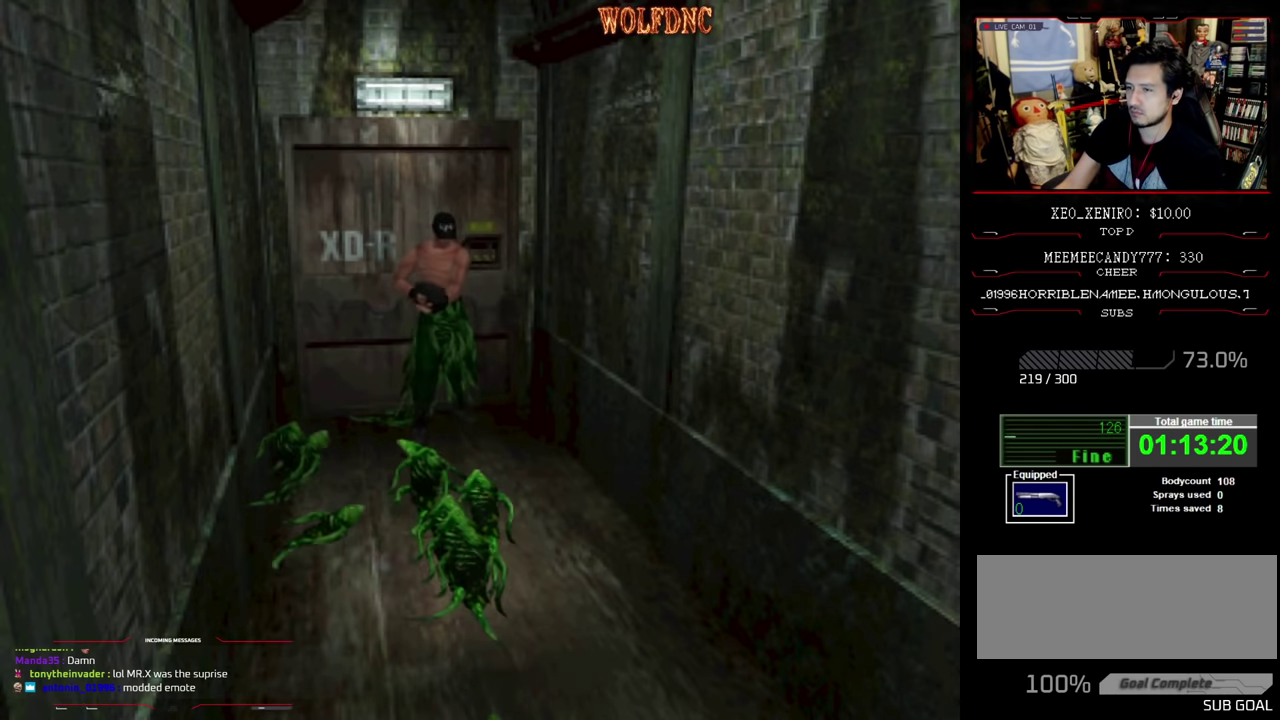
{"buttons": [], "events": [[50, "DPAD_DOWN", "up"], [83, "CROSS", "up"], [133, "CROSS", "down"], [133, "DPAD_DOWN", "down"], [183, "DPAD_DOWN", "up"], [233, "CROSS", "up"], [283, "CROSS", "down"], [283, "DPAD_DOWN", "down"], [333, "DPAD_DOWN", "up"], [416, "CROSS", "up"]]}
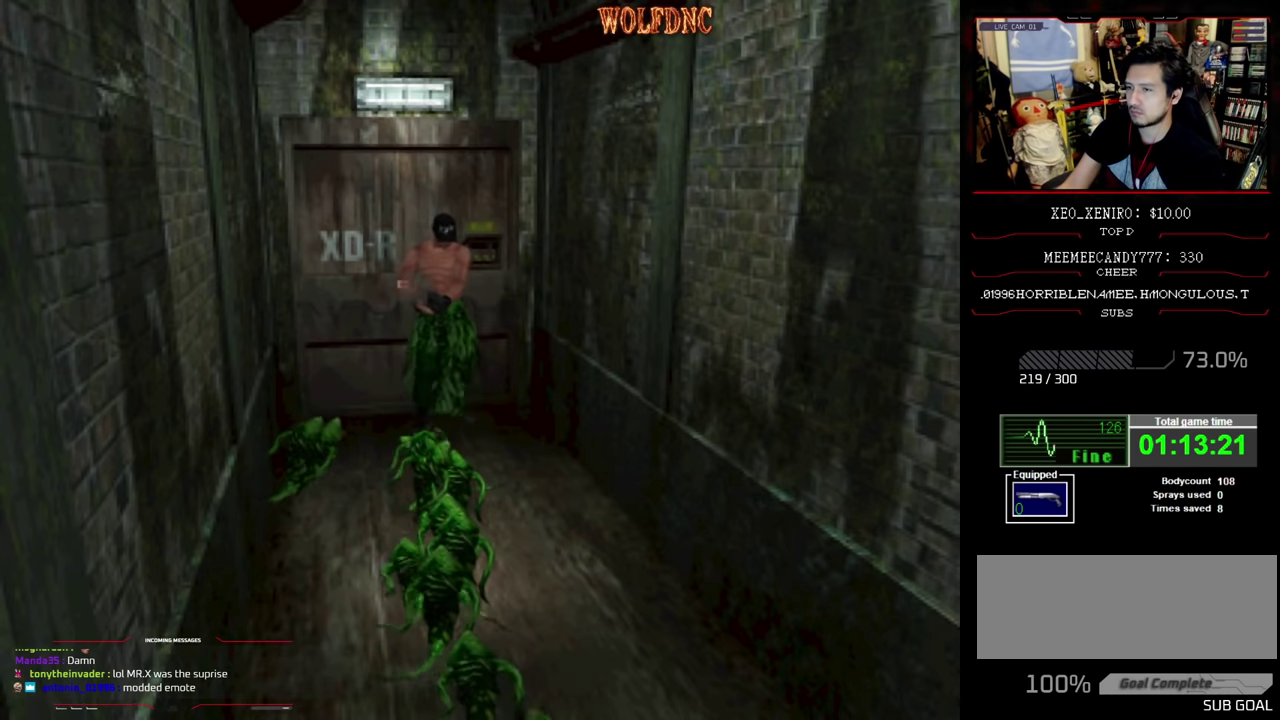
{"buttons": [], "events": [[150, "DPAD_DOWN", "down"], [250, "DPAD_DOWN", "up"]]}
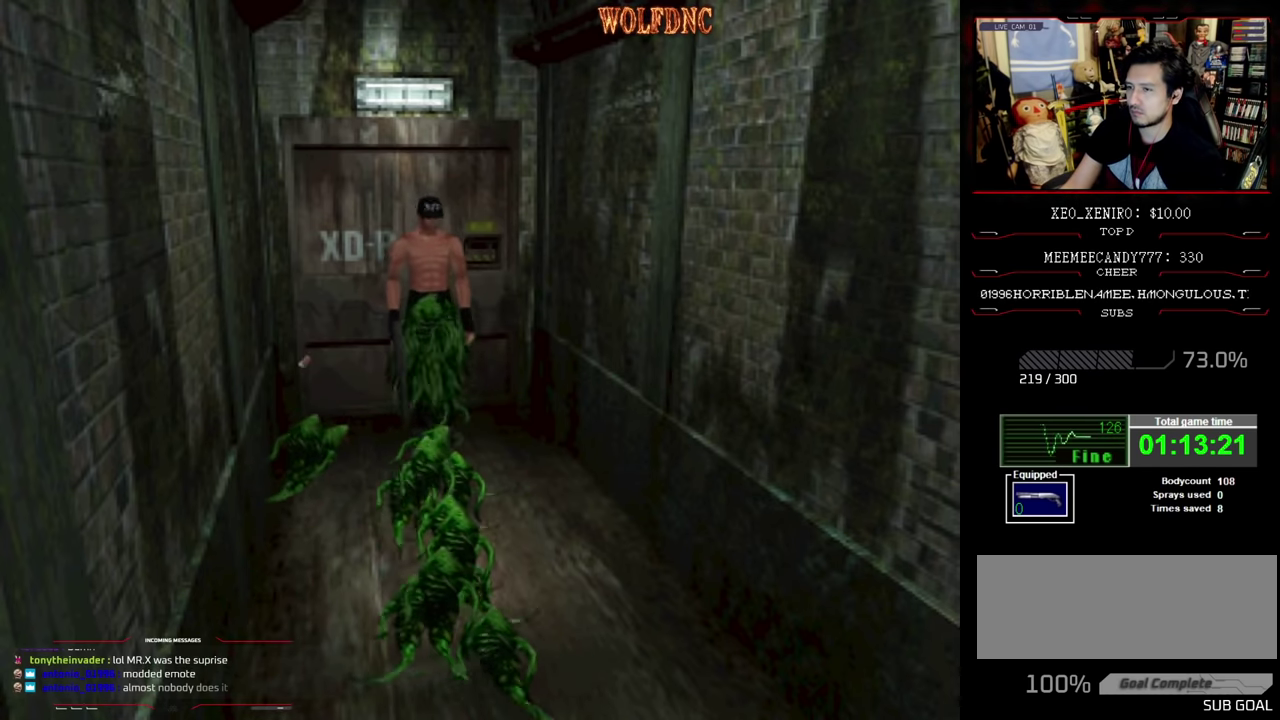
{"buttons": [], "events": [[66, "DPAD_DOWN", "down"], [116, "DPAD_DOWN", "up"], [216, "DPAD_DOWN", "down"], [266, "DPAD_DOWN", "up"], [316, "DPAD_DOWN", "down"], [500, "DPAD_DOWN", "up"]]}
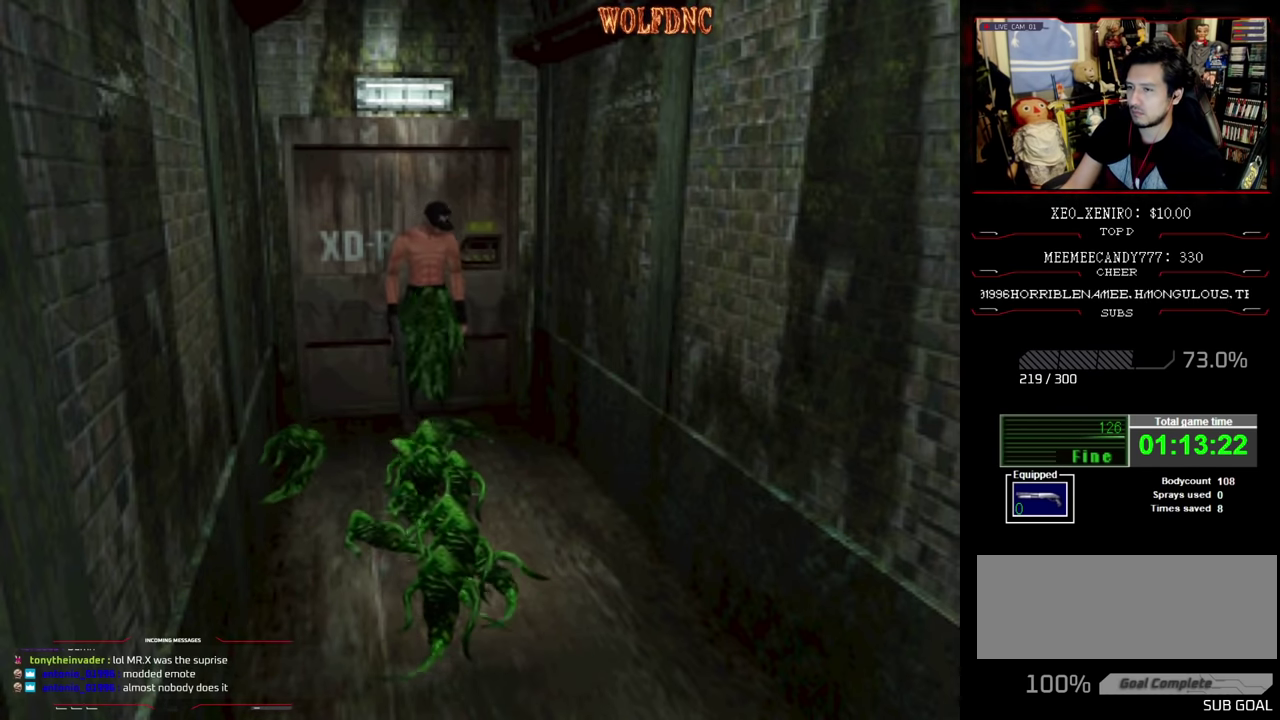
{"buttons": ["CROSS", "R1"], "events": [[83, "DPAD_DOWN", "down"], [133, "DPAD_DOWN", "up"], [233, "DPAD_DOWN", "down"], [283, "DPAD_DOWN", "up"], [333, "R1", "down"], [366, "DPAD_DOWN", "down"], [416, "CROSS", "down"], [416, "DPAD_DOWN", "up"]]}
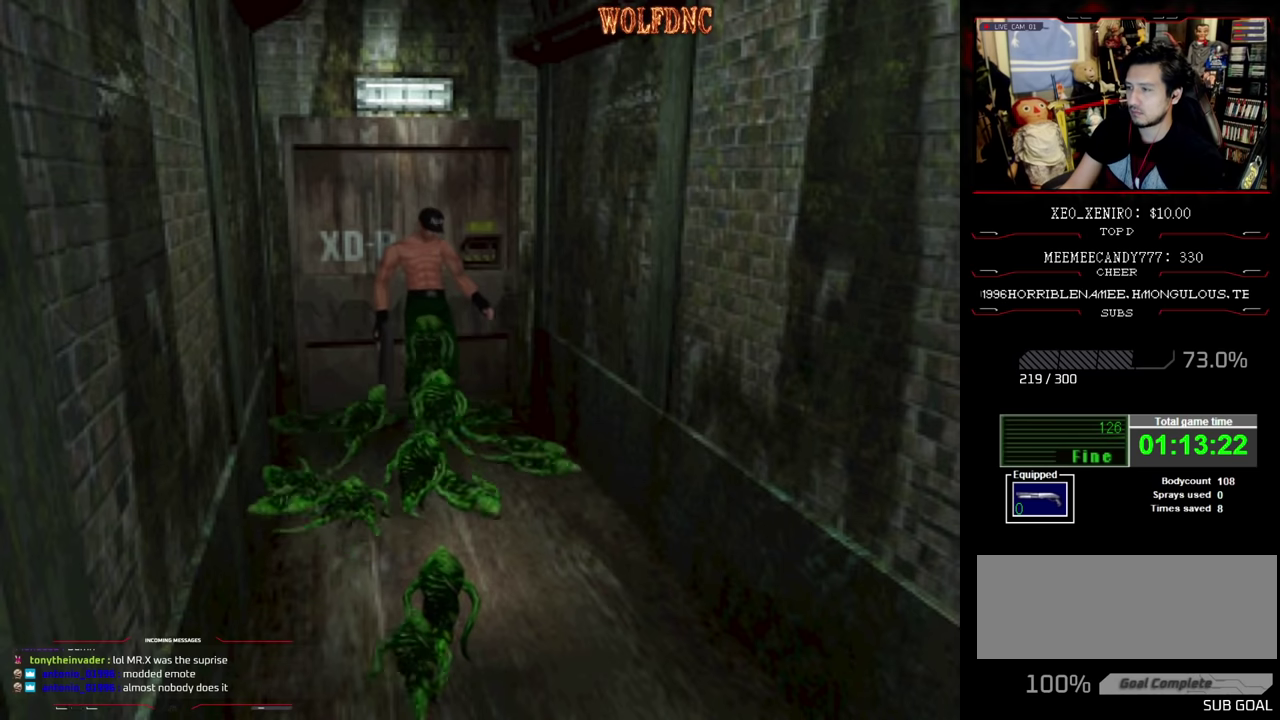
{"buttons": ["CROSS", "R1"], "events": [[200, "CROSS", "up"], [250, "CROSS", "down"]]}
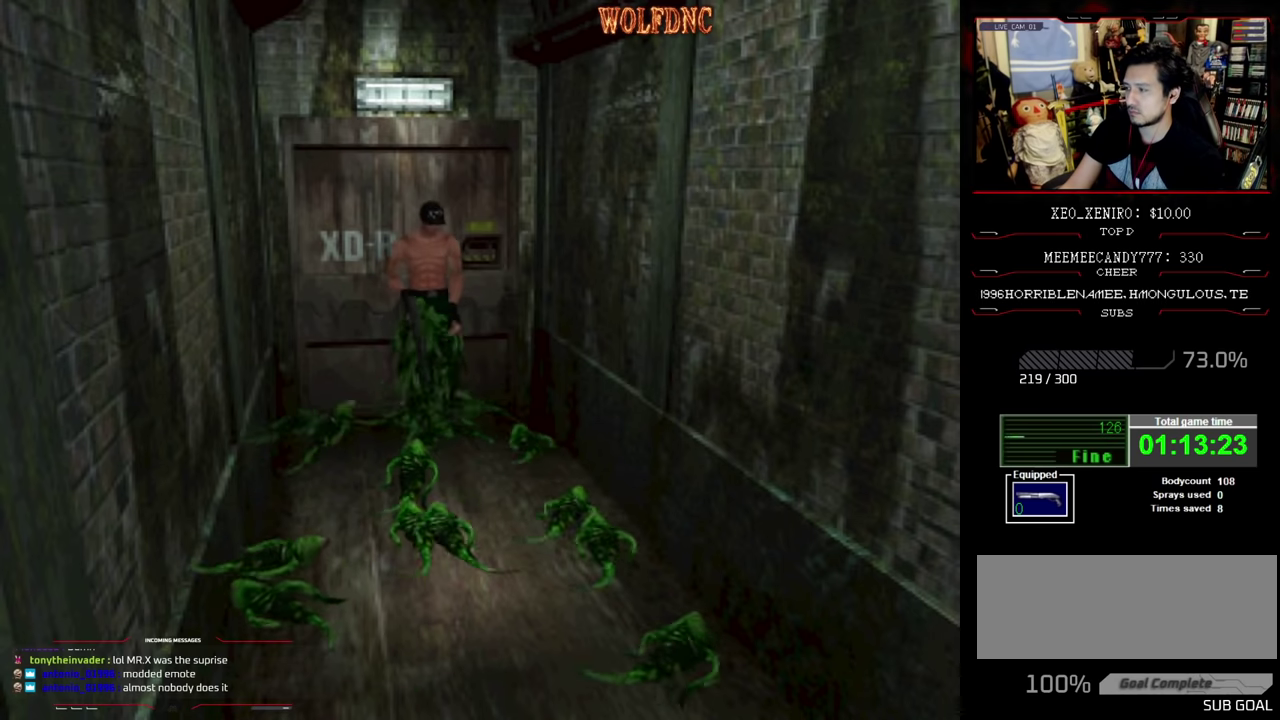
{"buttons": ["CROSS", "R1"], "events": [[216, "CROSS", "up"], [266, "CROSS", "down"]]}
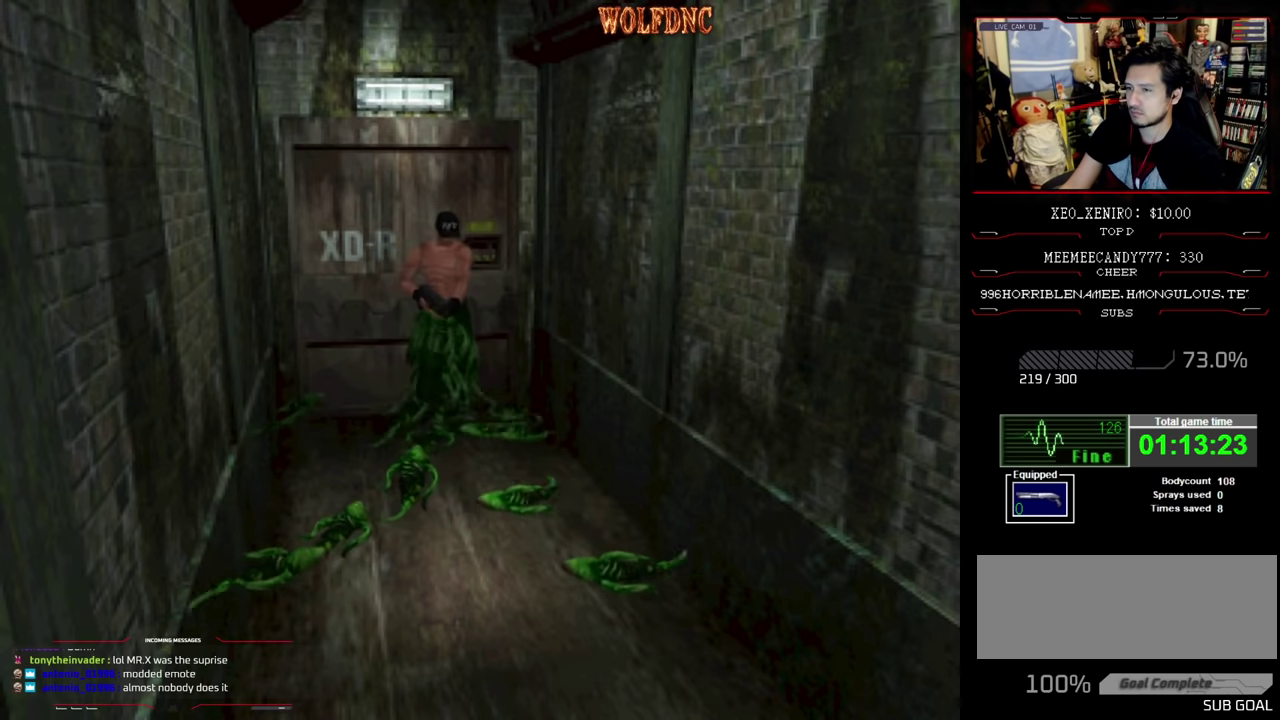
{"buttons": [], "events": [[83, "CROSS", "up"], [133, "CROSS", "down"], [183, "CROSS", "up"], [233, "CROSS", "down"], [316, "CROSS", "up"], [366, "R1", "up"]]}
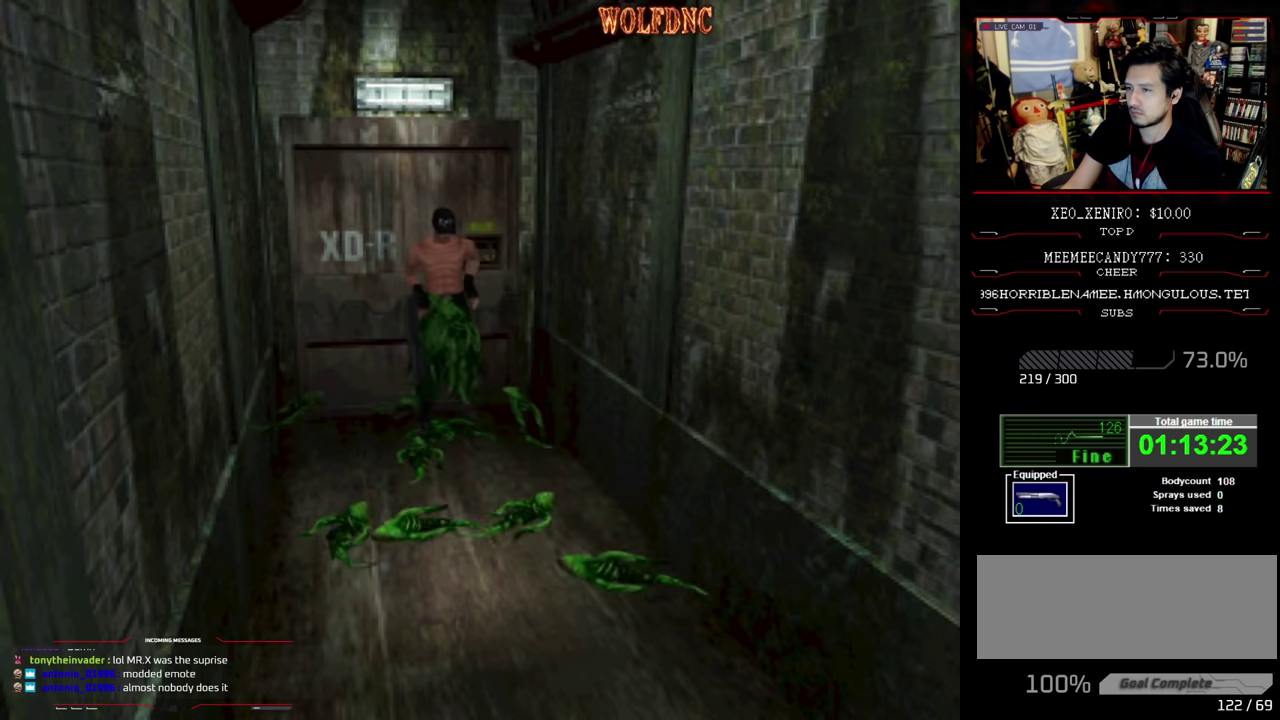
{"buttons": ["CROSS"], "events": [[66, "CROSS", "down"], [150, "CROSS", "up"], [200, "CROSS", "down"], [433, "CROSS", "up"], [483, "CROSS", "down"]]}
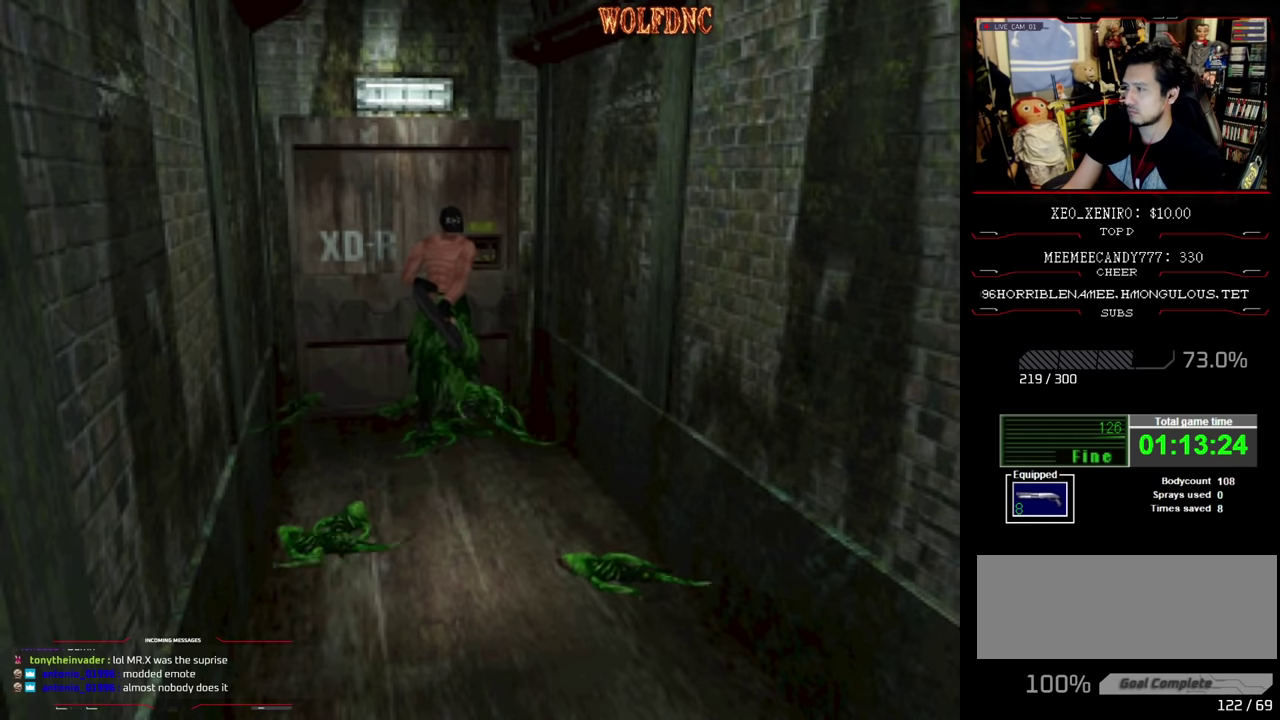
{"buttons": ["DPAD_DOWN"], "events": [[33, "CROSS", "up"], [116, "CROSS", "down"], [166, "CROSS", "up"], [216, "DPAD_DOWN", "down"], [266, "DPAD_DOWN", "up"], [350, "DPAD_DOWN", "down"], [400, "DPAD_DOWN", "up"], [483, "DPAD_DOWN", "down"]]}
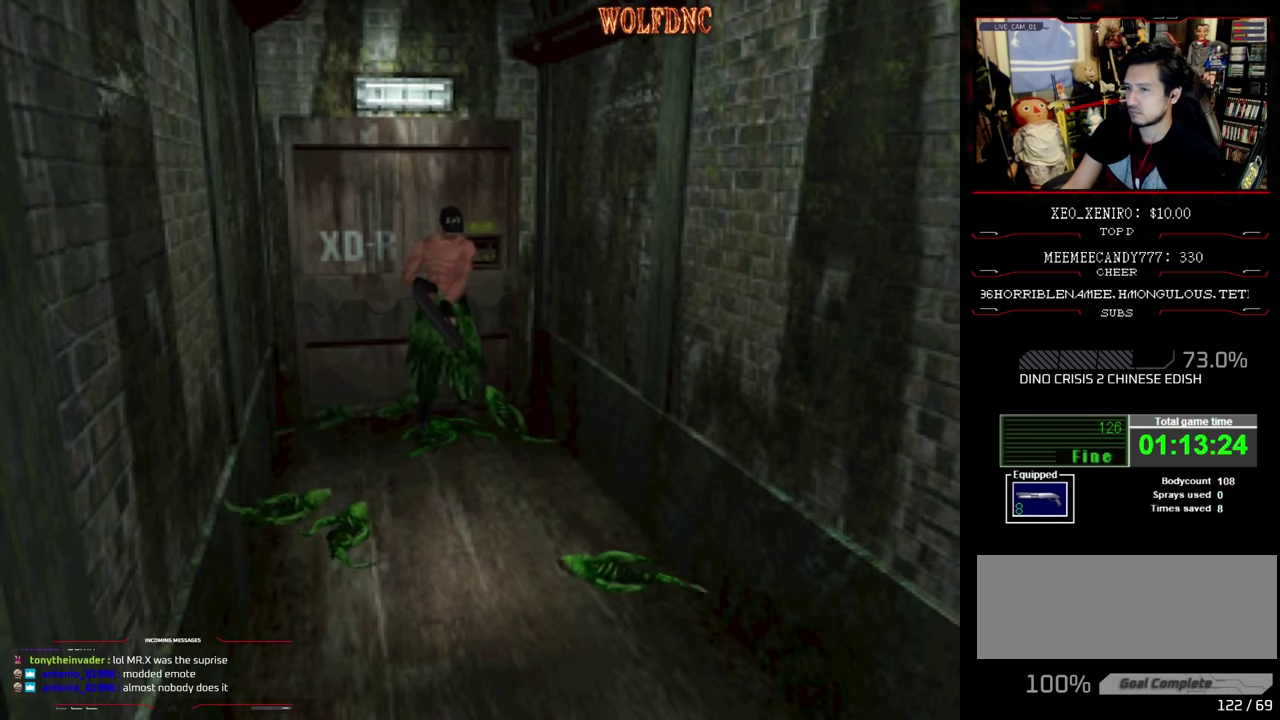
{"buttons": [], "events": [[50, "DPAD_DOWN", "up"], [133, "DPAD_DOWN", "down"], [183, "DPAD_DOWN", "up"], [283, "DPAD_DOWN", "down"], [466, "DPAD_DOWN", "up"]]}
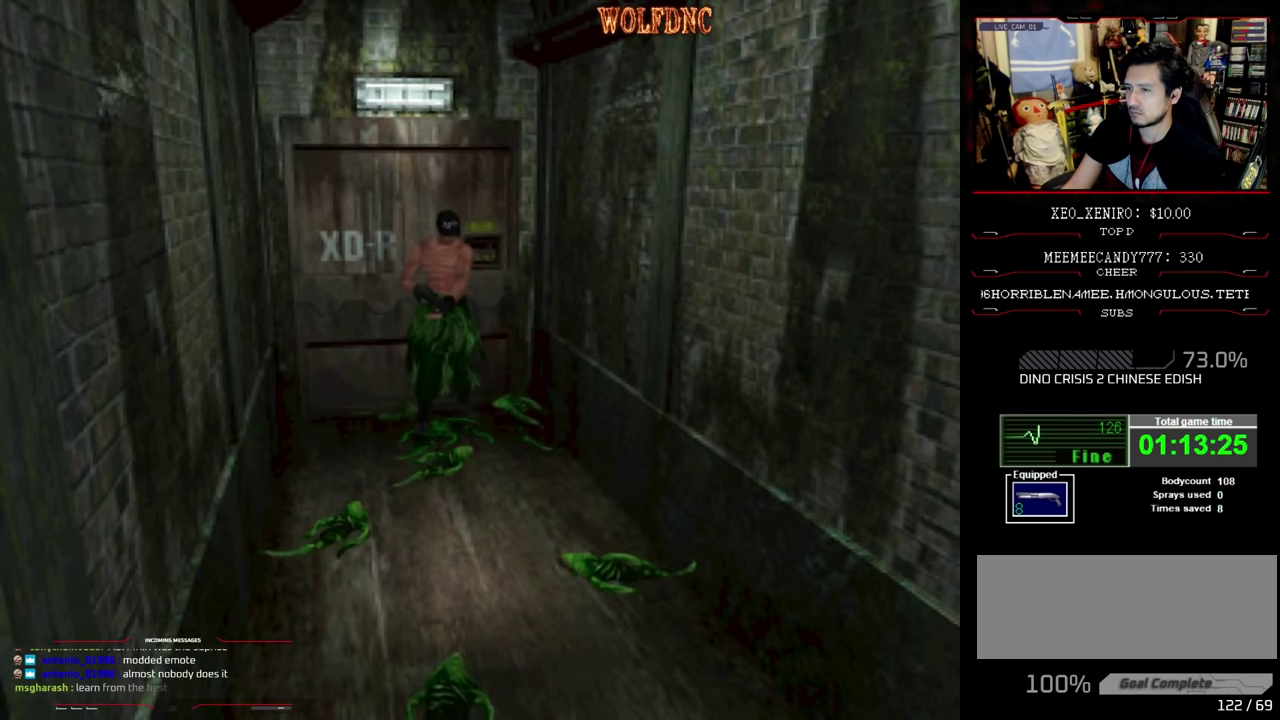
{"buttons": [], "events": [[16, "DPAD_DOWN", "down"], [100, "DPAD_DOWN", "up"], [150, "DPAD_DOWN", "down"], [250, "DPAD_DOWN", "up"], [300, "DPAD_DOWN", "down"], [383, "DPAD_DOWN", "up"], [433, "DPAD_DOWN", "down"], [483, "DPAD_DOWN", "up"]]}
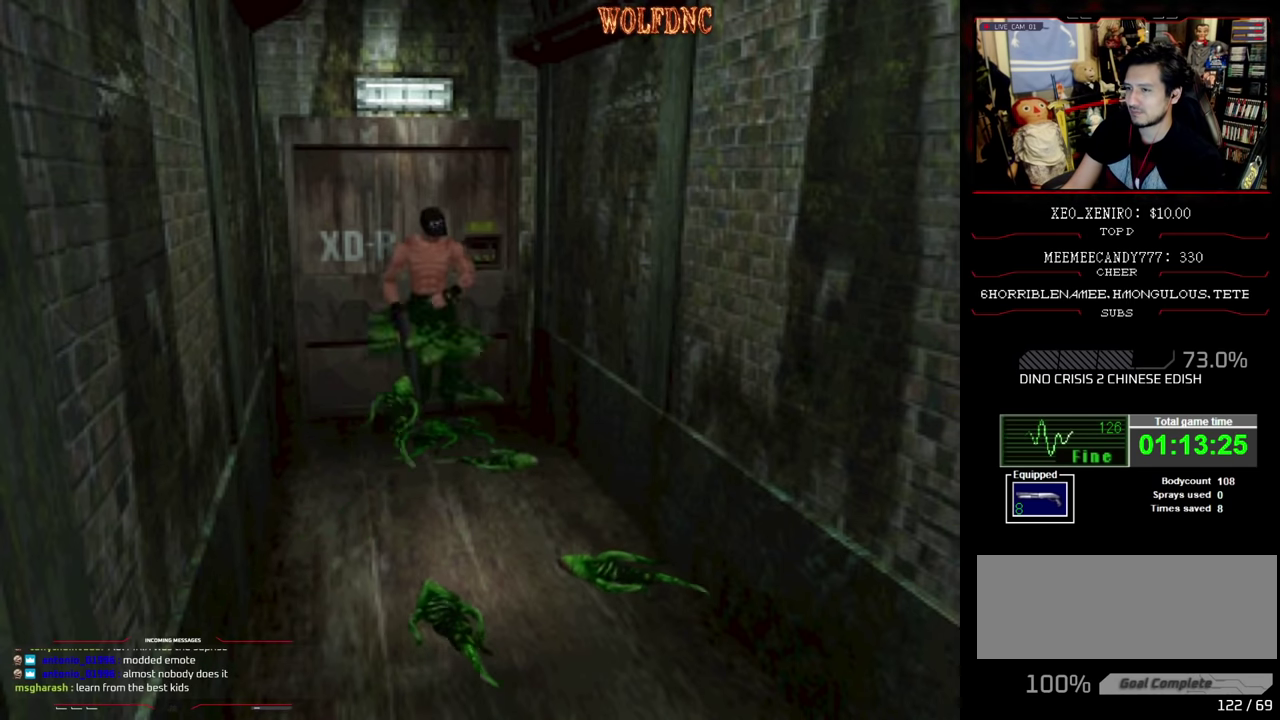
{"buttons": ["R1"], "events": [[66, "DPAD_DOWN", "down"], [116, "DPAD_DOWN", "up"], [216, "DPAD_DOWN", "down"], [266, "DPAD_DOWN", "up"], [316, "DPAD_DOWN", "down"], [400, "DPAD_DOWN", "up"], [450, "DPAD_DOWN", "down"], [500, "DPAD_DOWN", "up"], [500, "R1", "down"]]}
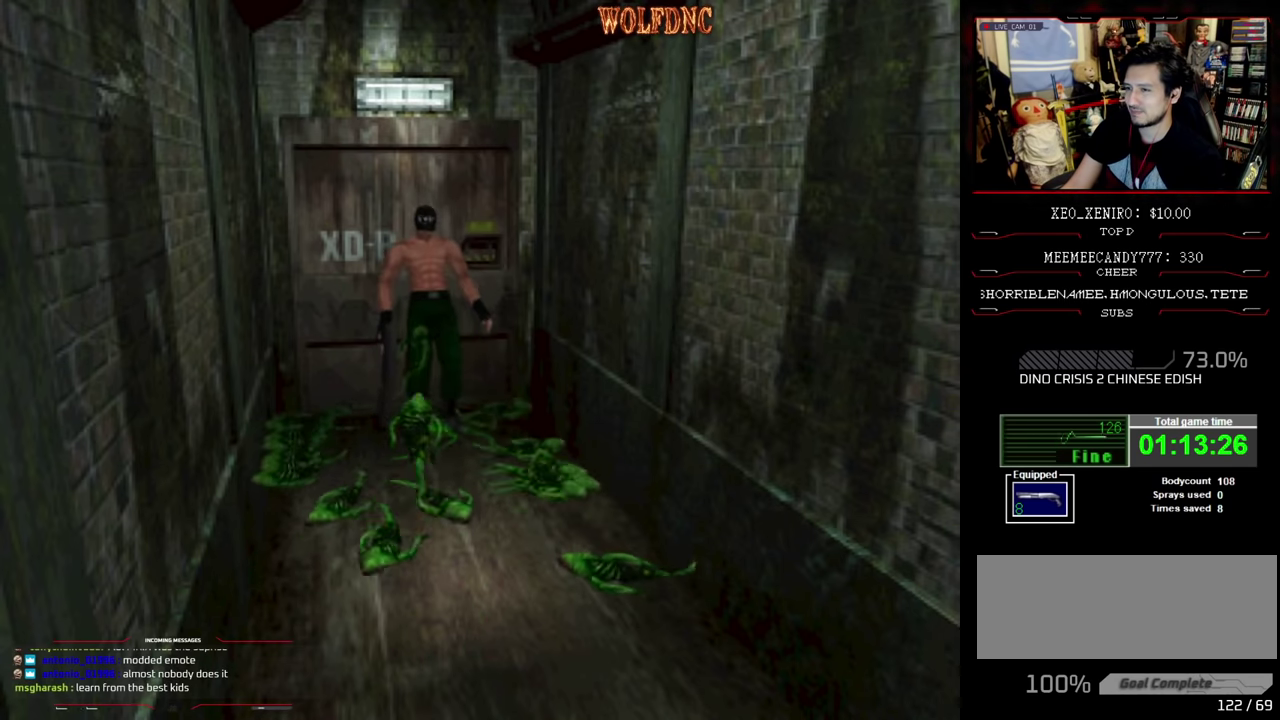
{"buttons": ["CROSS", "R1"], "events": [[133, "CROSS", "down"]]}
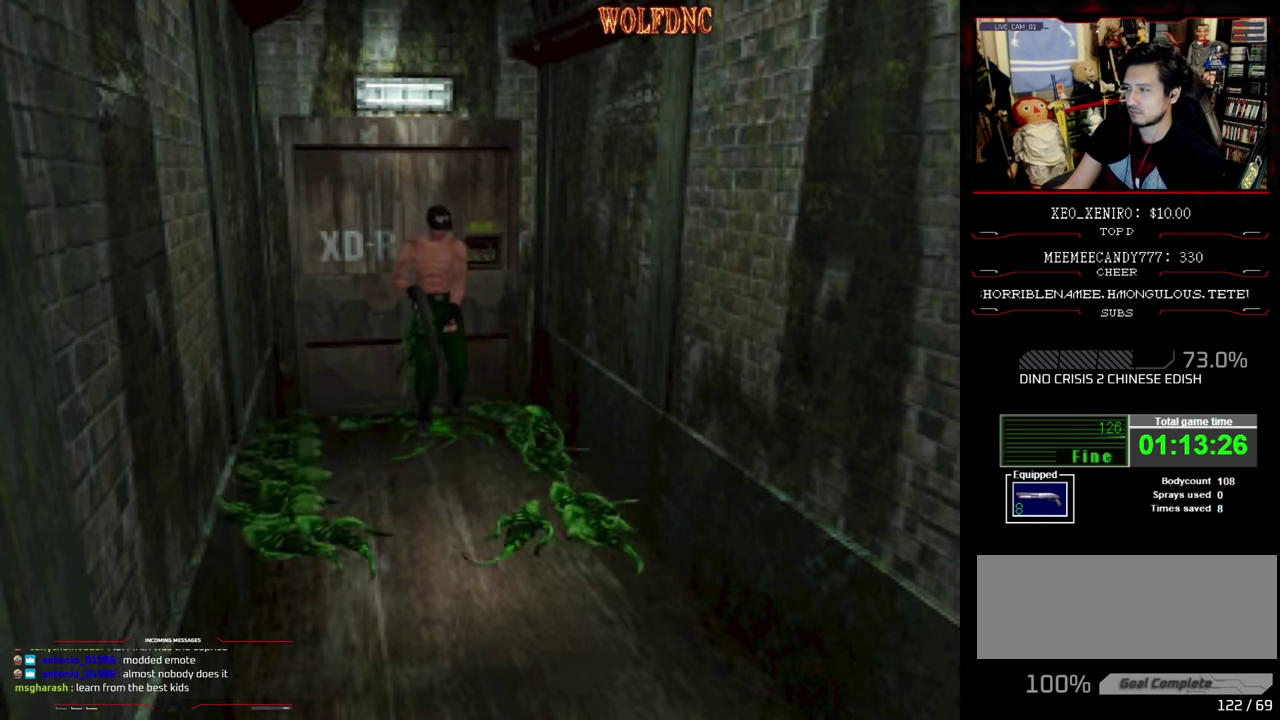
{"buttons": ["CROSS", "R1"], "events": [[433, "R1", "up"], [483, "R1", "down"]]}
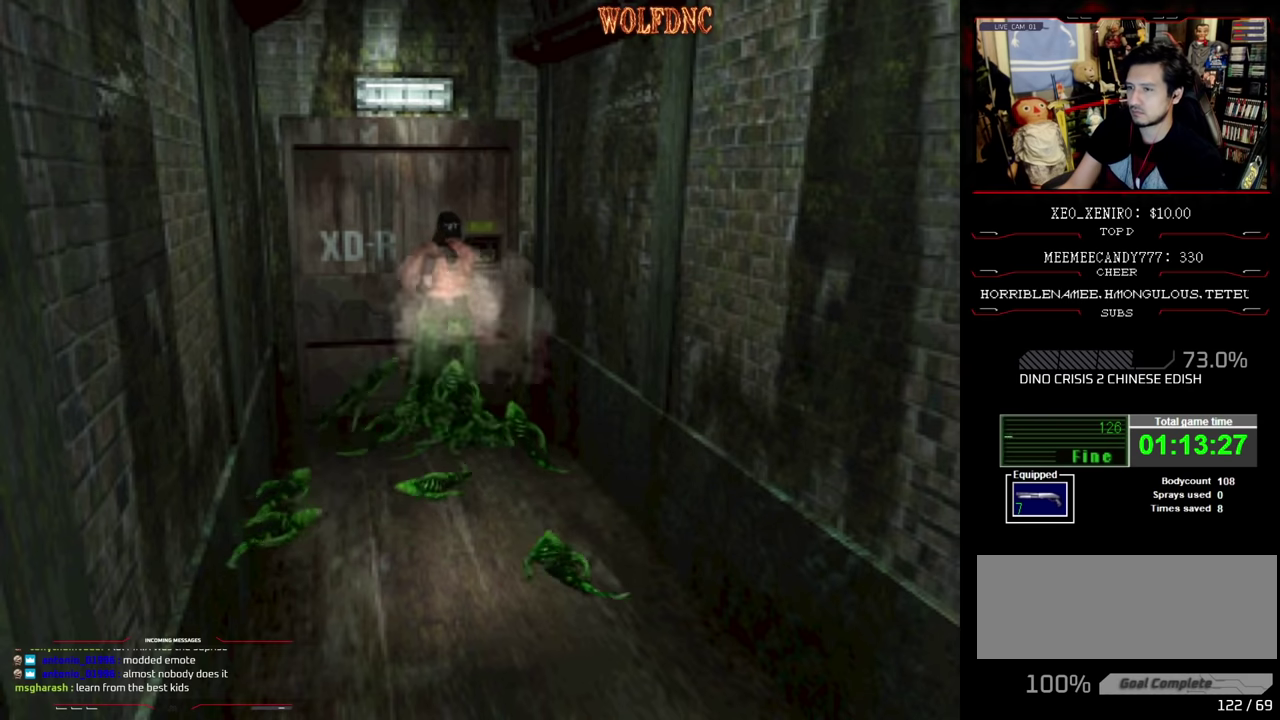
{"buttons": ["CROSS"], "events": [[33, "R1", "up"], [83, "R1", "down"], [116, "R1", "up"], [166, "R1", "down"], [216, "R1", "up"], [266, "R1", "down"], [316, "R1", "up"], [350, "R1", "down"], [400, "R1", "up"], [450, "R1", "down"], [500, "R1", "up"]]}
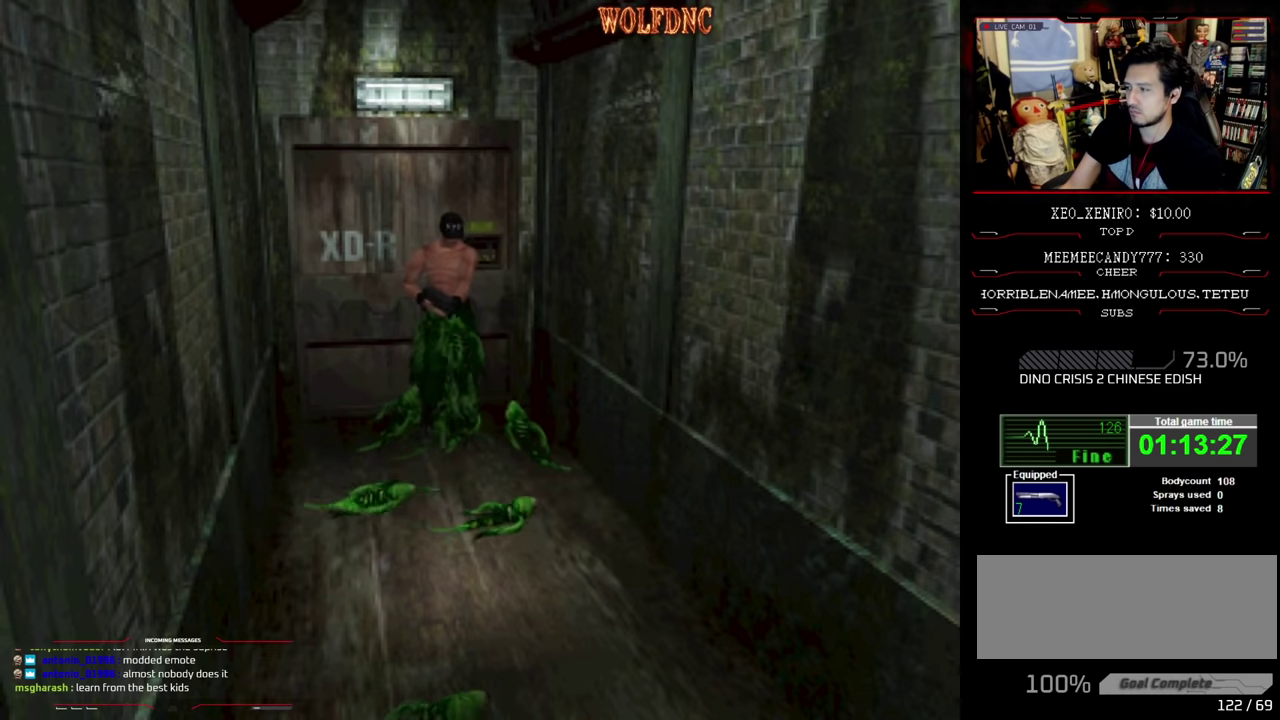
{"buttons": ["CROSS"], "events": [[33, "R1", "down"], [100, "R1", "up"], [133, "R1", "down"], [183, "R1", "up"], [233, "R1", "down"], [366, "R1", "up"], [416, "R1", "down"], [466, "R1", "up"]]}
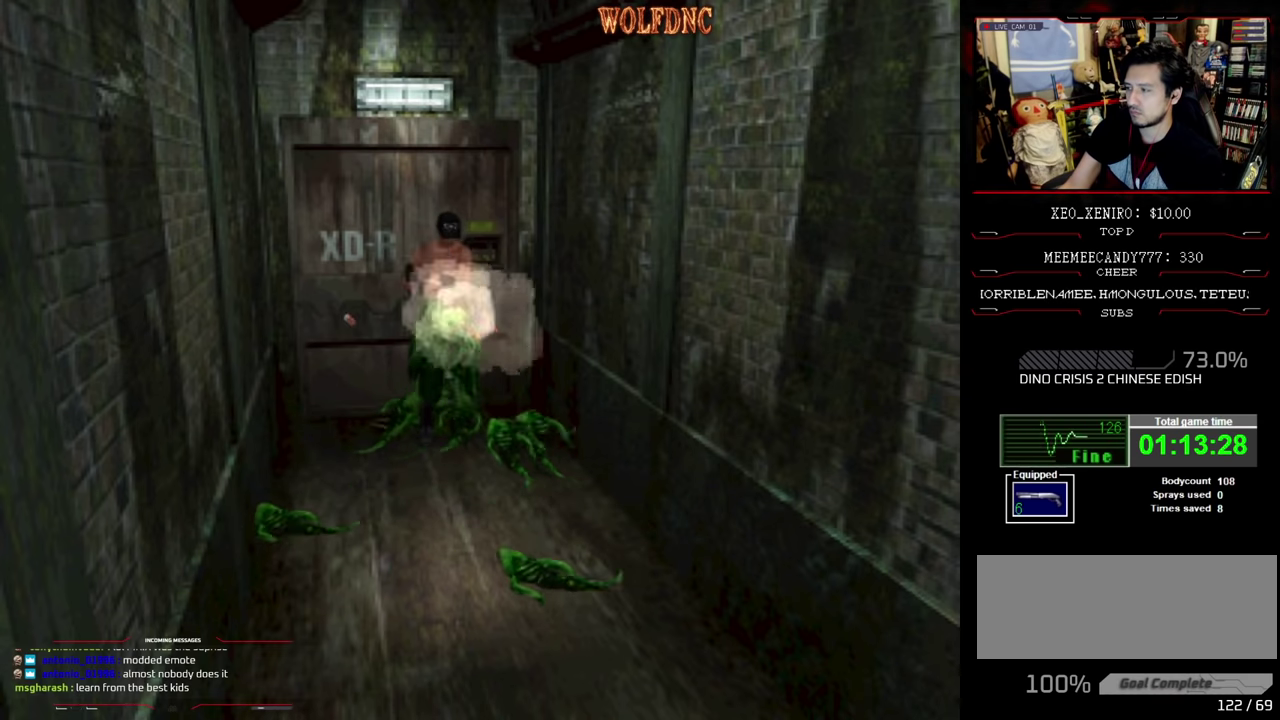
{"buttons": ["CROSS", "DPAD_DOWN"], "events": [[16, "CROSS", "up"], [116, "DPAD_DOWN", "down"], [200, "CROSS", "down"], [200, "DPAD_DOWN", "up"], [433, "CROSS", "up"], [433, "DPAD_DOWN", "down"], [483, "CROSS", "down"]]}
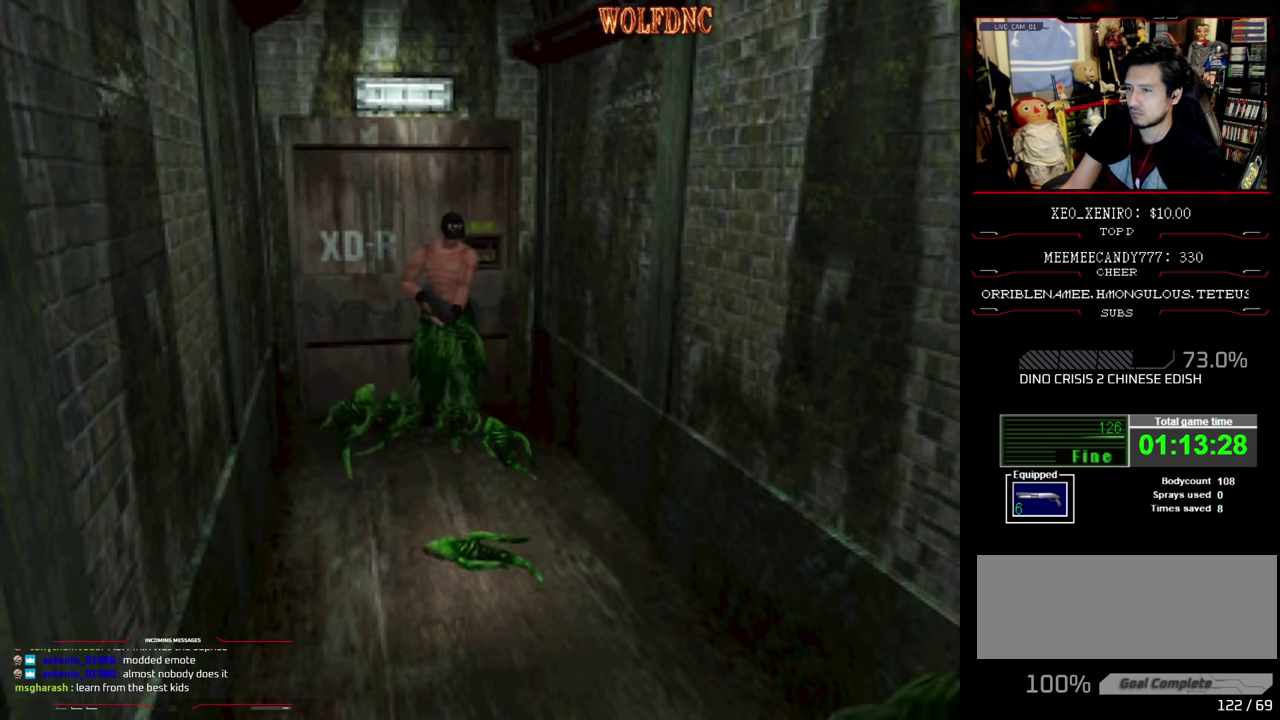
{"buttons": ["DPAD_DOWN"], "events": [[50, "CROSS", "up"], [116, "CROSS", "down"], [166, "CROSS", "up"], [166, "DPAD_DOWN", "up"], [216, "CROSS", "down"], [216, "DPAD_DOWN", "down"], [300, "CROSS", "up"], [300, "DPAD_DOWN", "up"], [350, "CROSS", "down"], [350, "DPAD_DOWN", "down"], [400, "CROSS", "up"], [450, "DPAD_DOWN", "up"], [500, "DPAD_DOWN", "down"]]}
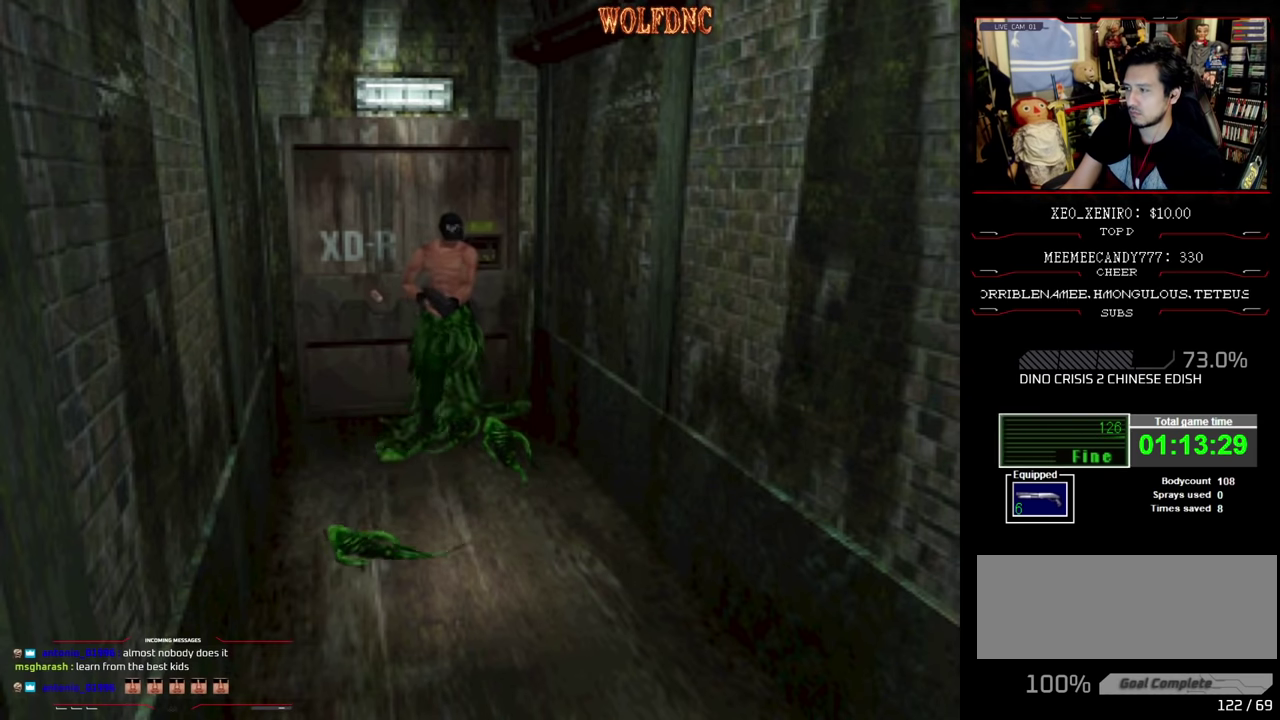
{"buttons": [], "events": [[83, "DPAD_DOWN", "up"], [133, "DPAD_DOWN", "down"], [233, "DPAD_DOWN", "up"], [416, "DPAD_DOWN", "down"], [466, "DPAD_DOWN", "up"]]}
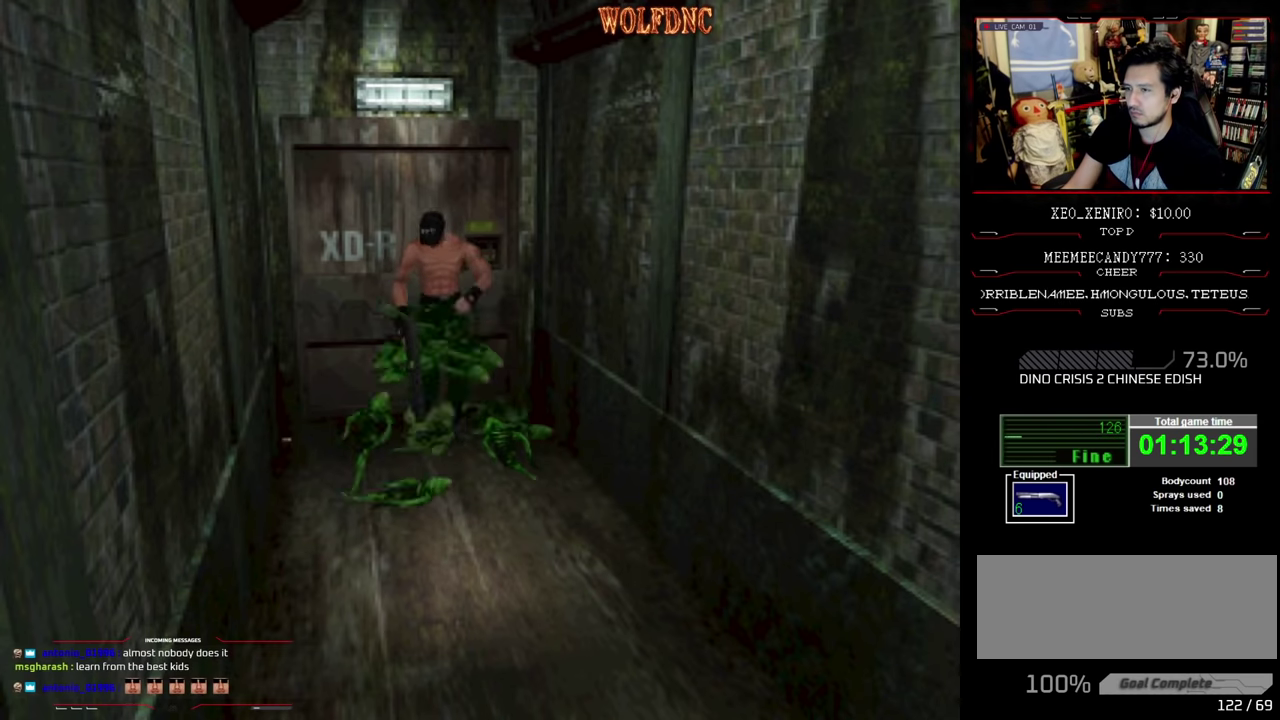
{"buttons": ["CROSS", "R1"], "events": [[16, "DPAD_DOWN", "down"], [66, "DPAD_DOWN", "up"], [150, "DPAD_DOWN", "down"], [200, "DPAD_DOWN", "up"], [383, "R1", "down"], [483, "CROSS", "down"]]}
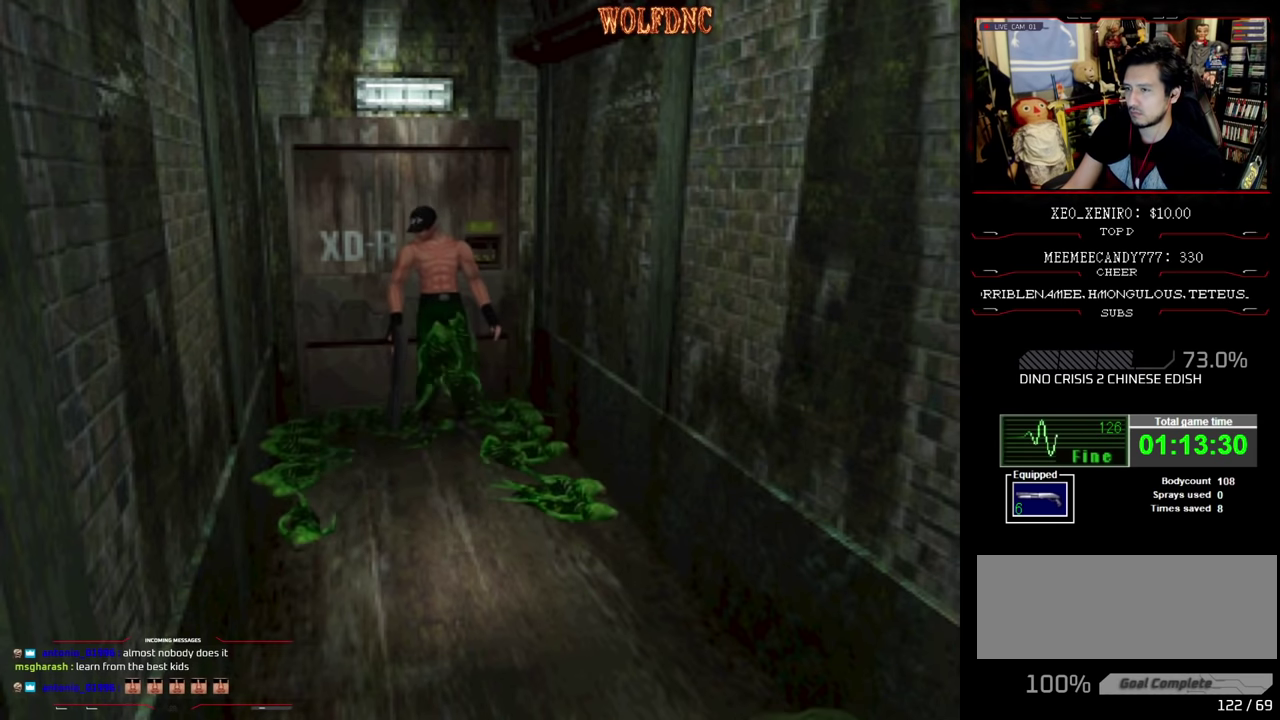
{"buttons": ["CROSS", "R1"], "events": []}
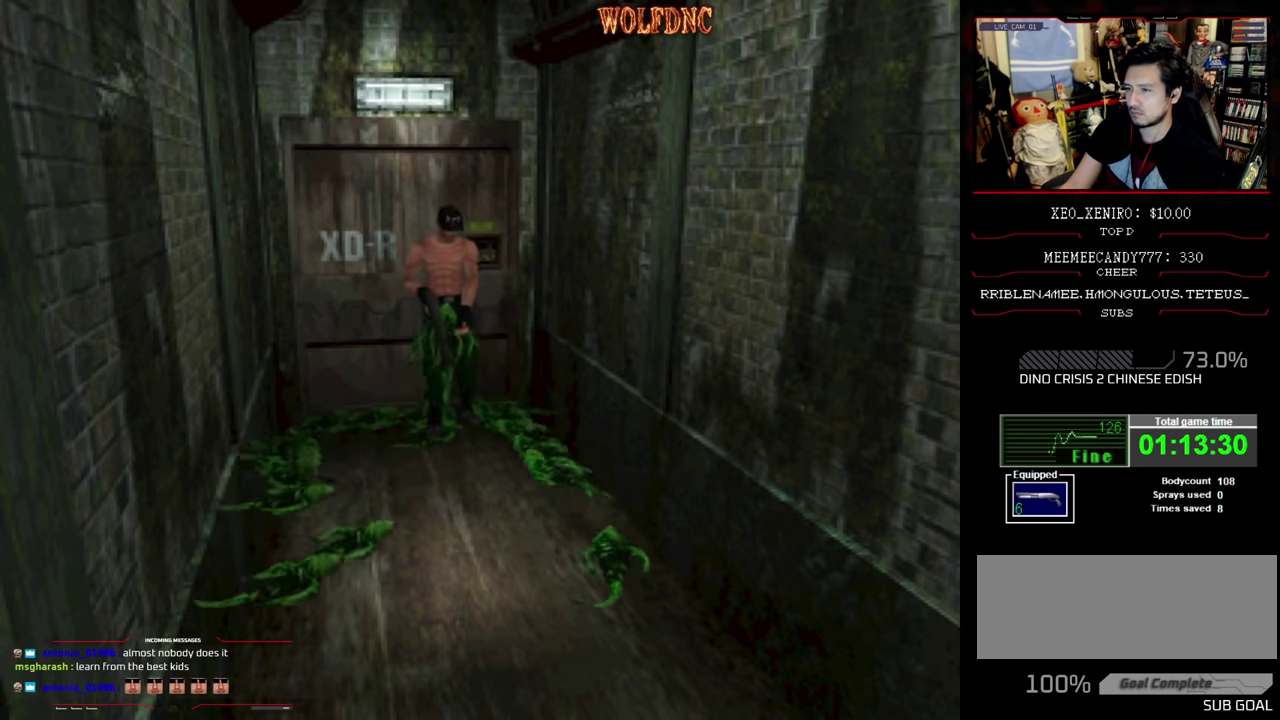
{"buttons": ["CROSS", "R1"], "events": []}
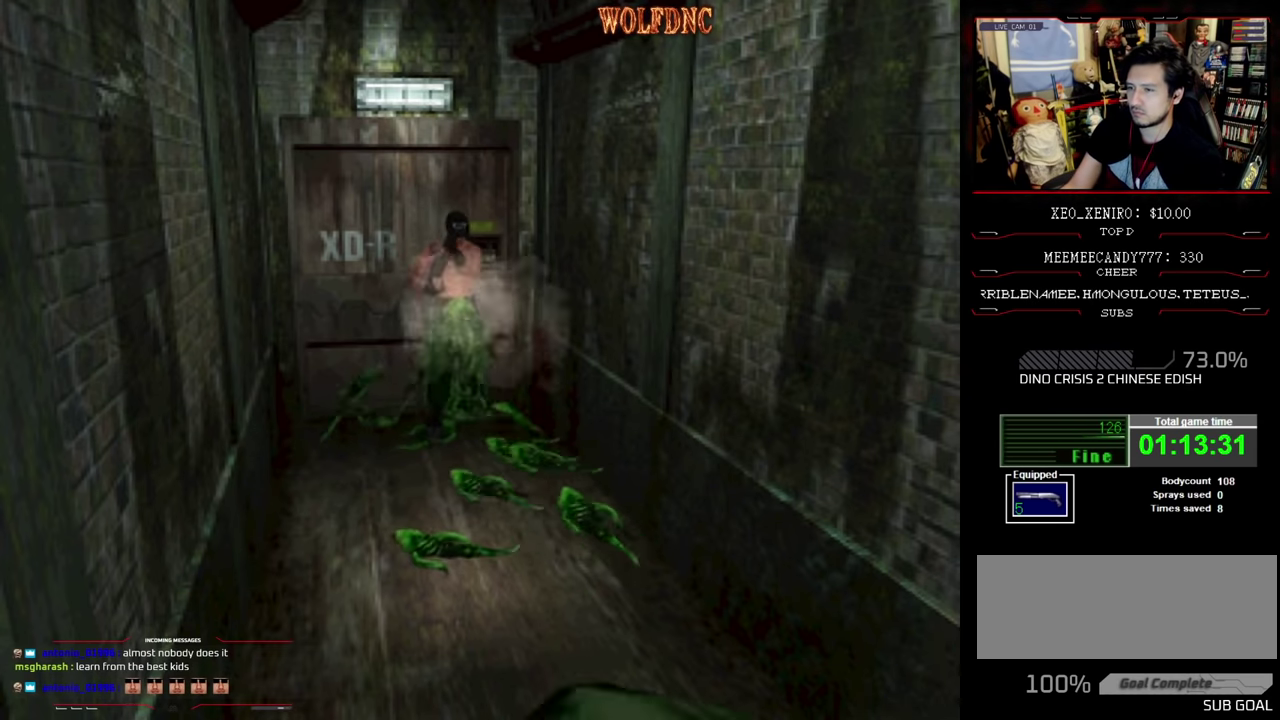
{"buttons": ["CROSS"], "events": [[16, "R1", "up"], [150, "R1", "down"], [200, "R1", "up"], [250, "R1", "down"], [383, "R1", "up"], [433, "R1", "down"], [483, "R1", "up"]]}
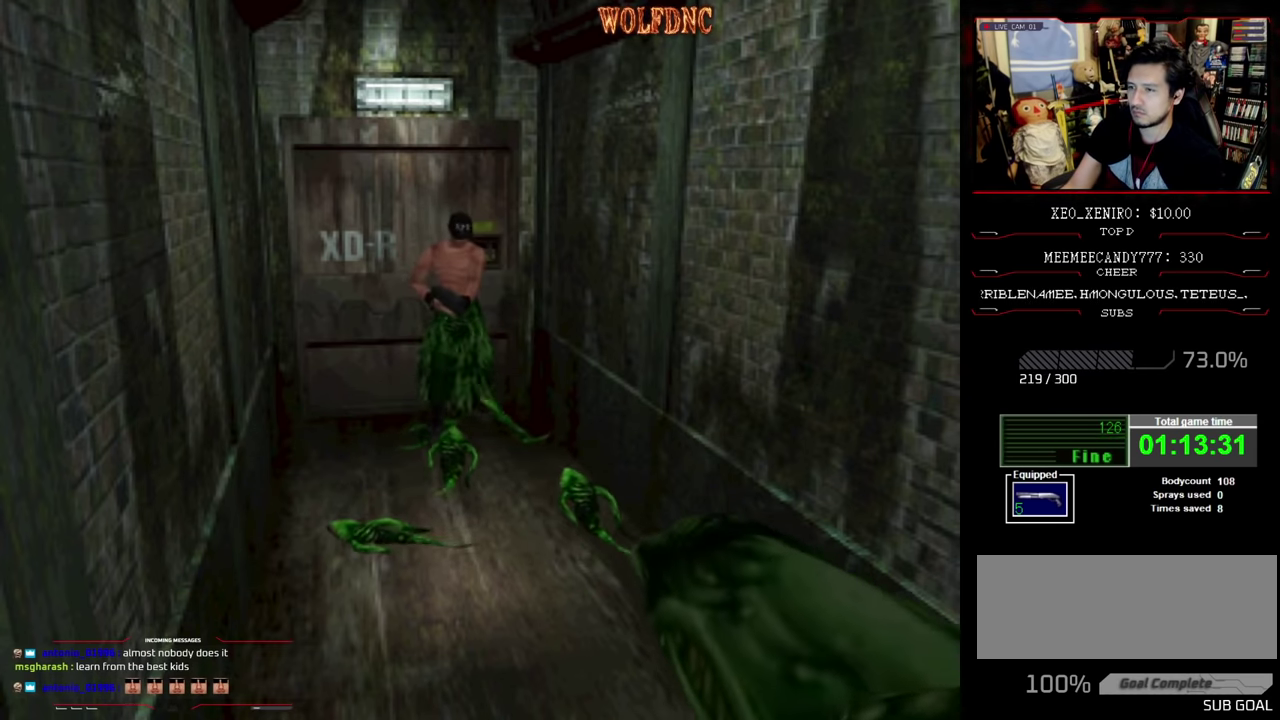
{"buttons": [], "events": [[100, "R1", "down"], [166, "R1", "up"], [216, "R1", "down"], [266, "R1", "up"], [400, "R1", "down"], [450, "CROSS", "up"], [450, "R1", "up"]]}
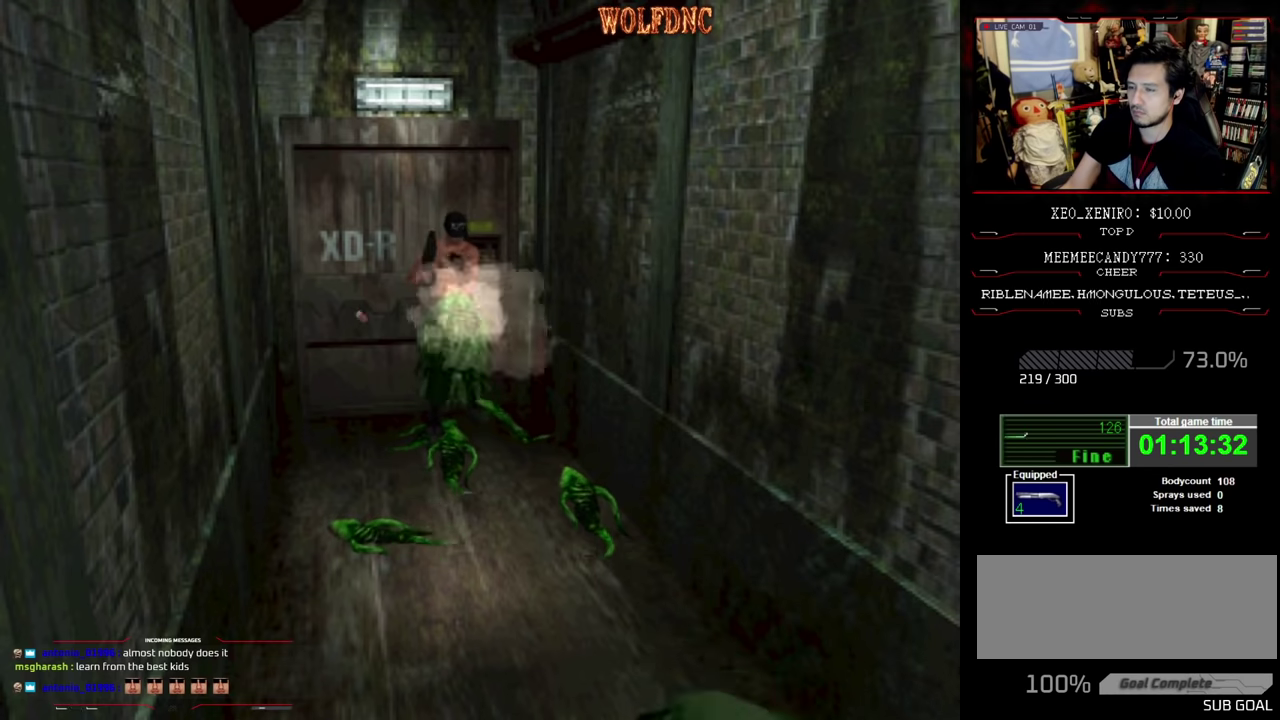
{"buttons": ["CROSS", "DPAD_DOWN"], "events": [[133, "DPAD_DOWN", "down"], [183, "CROSS", "down"], [233, "DPAD_DOWN", "up"], [283, "CROSS", "up"], [333, "CROSS", "down"], [466, "DPAD_DOWN", "down"]]}
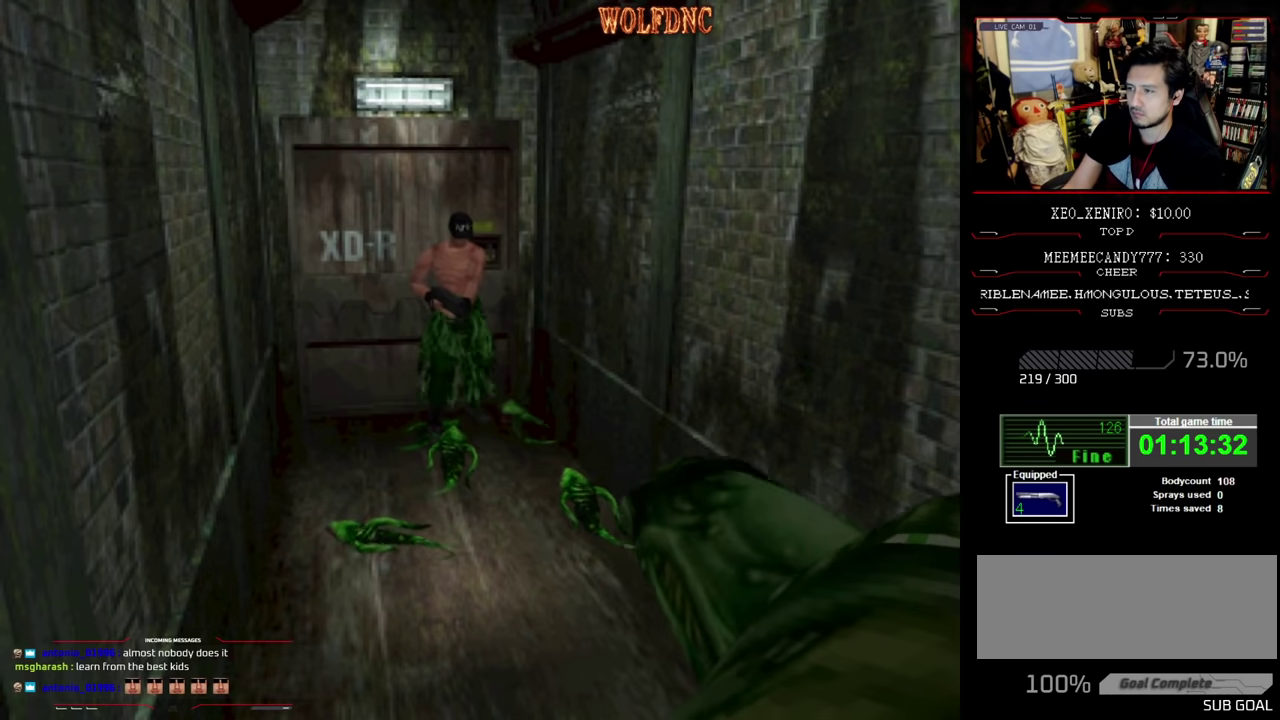
{"buttons": [], "events": [[16, "CROSS", "up"], [66, "CROSS", "down"], [150, "CROSS", "up"], [200, "CROSS", "down"], [200, "DPAD_DOWN", "up"], [250, "CROSS", "up"], [250, "DPAD_DOWN", "down"], [300, "CROSS", "down"], [333, "DPAD_DOWN", "up"], [383, "CROSS", "up"], [383, "DPAD_DOWN", "down"], [483, "DPAD_DOWN", "up"]]}
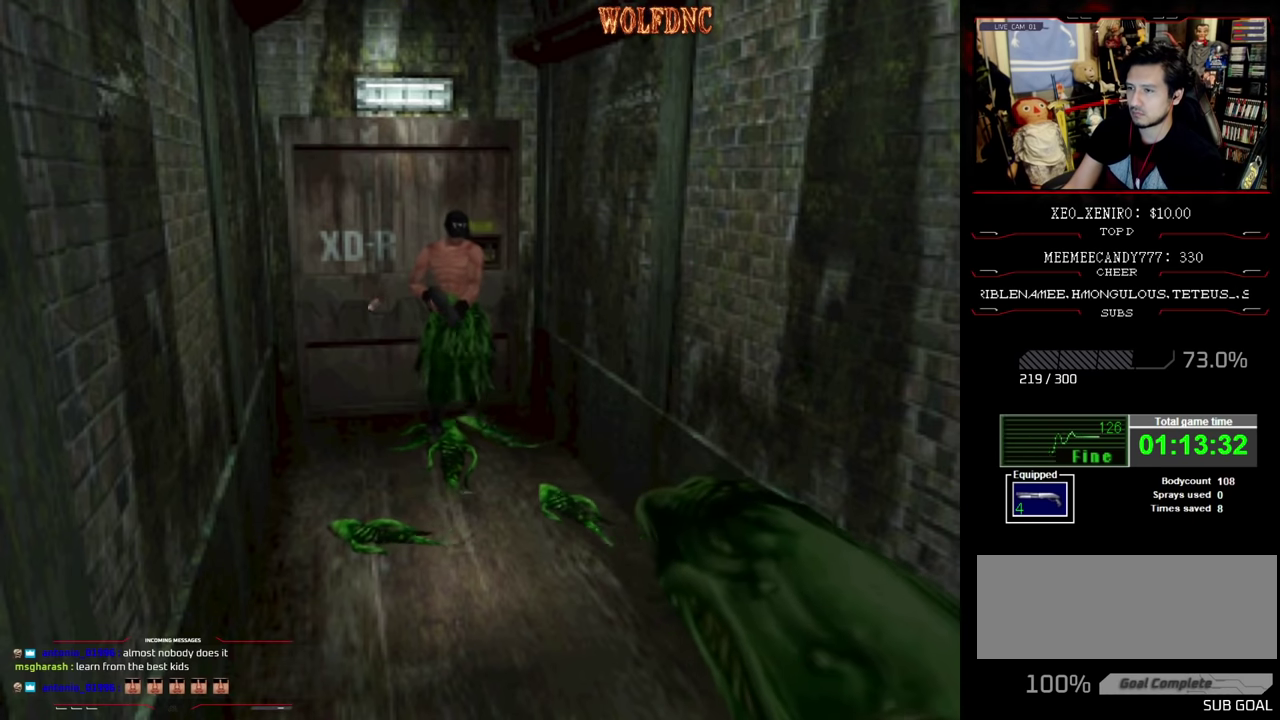
{"buttons": [], "events": [[33, "DPAD_DOWN", "down"], [83, "DPAD_DOWN", "up"], [166, "DPAD_DOWN", "down"], [216, "DPAD_DOWN", "up"], [400, "DPAD_DOWN", "down"], [500, "DPAD_DOWN", "up"]]}